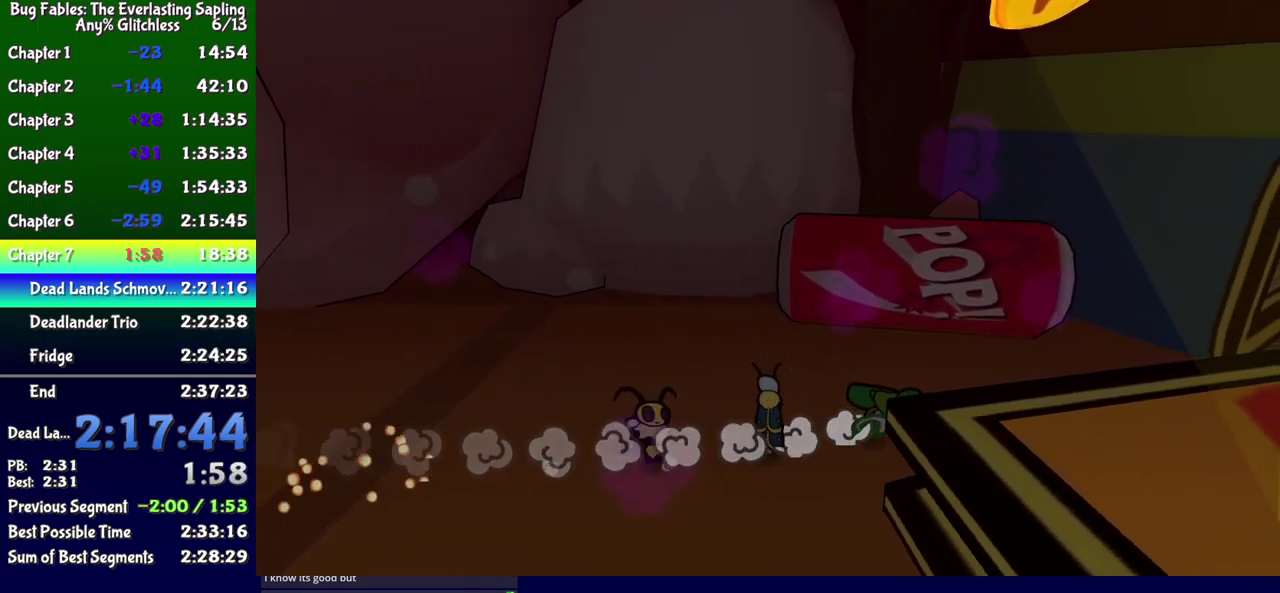
Gameplay with a controller (Xbox layout); each line is a JSON object with the inputs held at the frame after it. "events" lists button and stick changes between this image and that frame as [ms after this image, input, new state], when the widget could be followed in between. Not read: L1 L2 L3 R1 R2 R3 left_stick.
{"buttons": ["DPAD_RIGHT"], "events": [[234, "DPAD_DOWN", "down"], [384, "DPAD_DOWN", "up"]]}
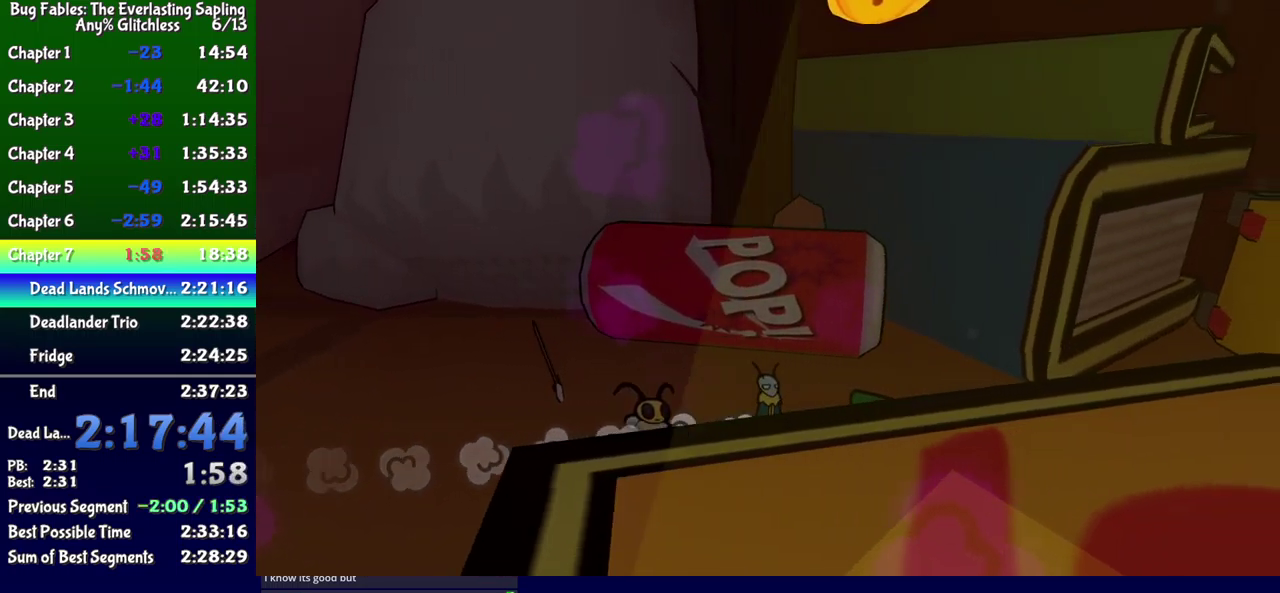
{"buttons": ["DPAD_RIGHT"], "events": []}
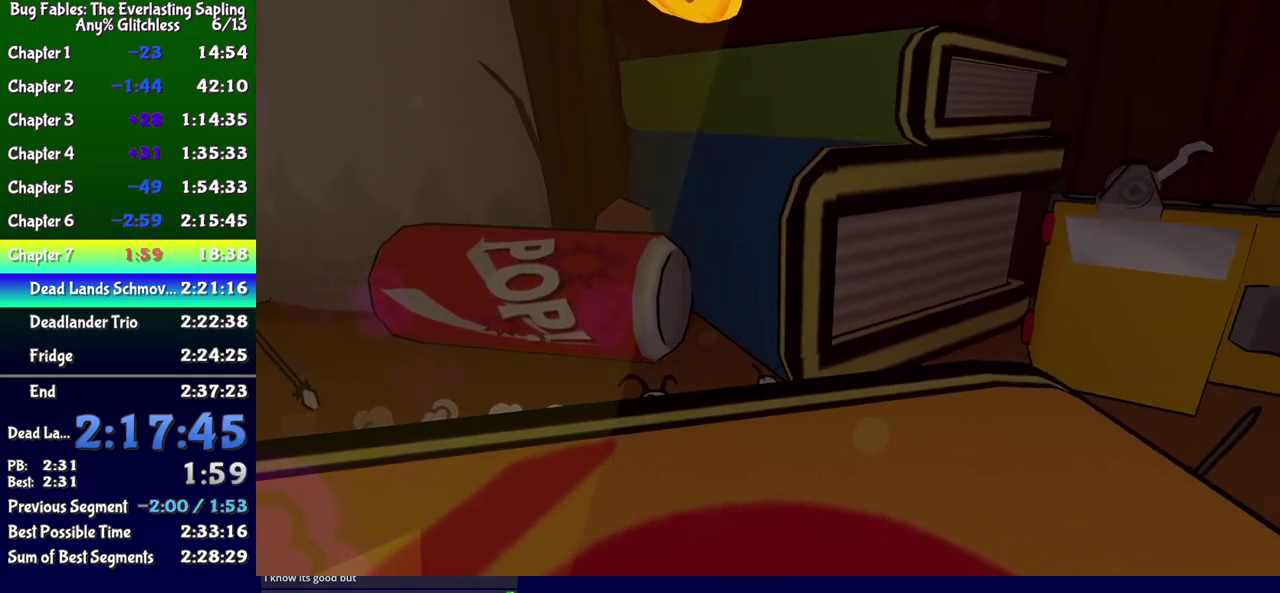
{"buttons": ["DPAD_DOWN", "DPAD_RIGHT"], "events": [[250, "DPAD_DOWN", "down"], [434, "A", "down"], [500, "A", "up"]]}
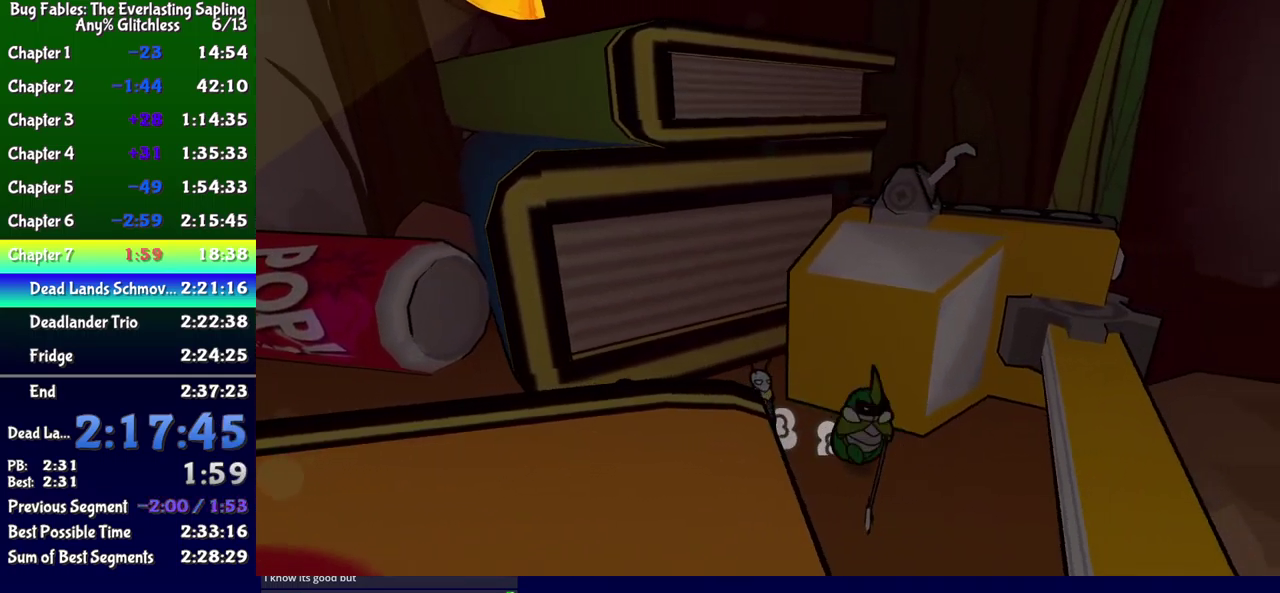
{"buttons": ["X"], "events": [[167, "X", "down"], [250, "X", "up"], [400, "DPAD_DOWN", "up"], [417, "DPAD_RIGHT", "up"], [500, "X", "down"]]}
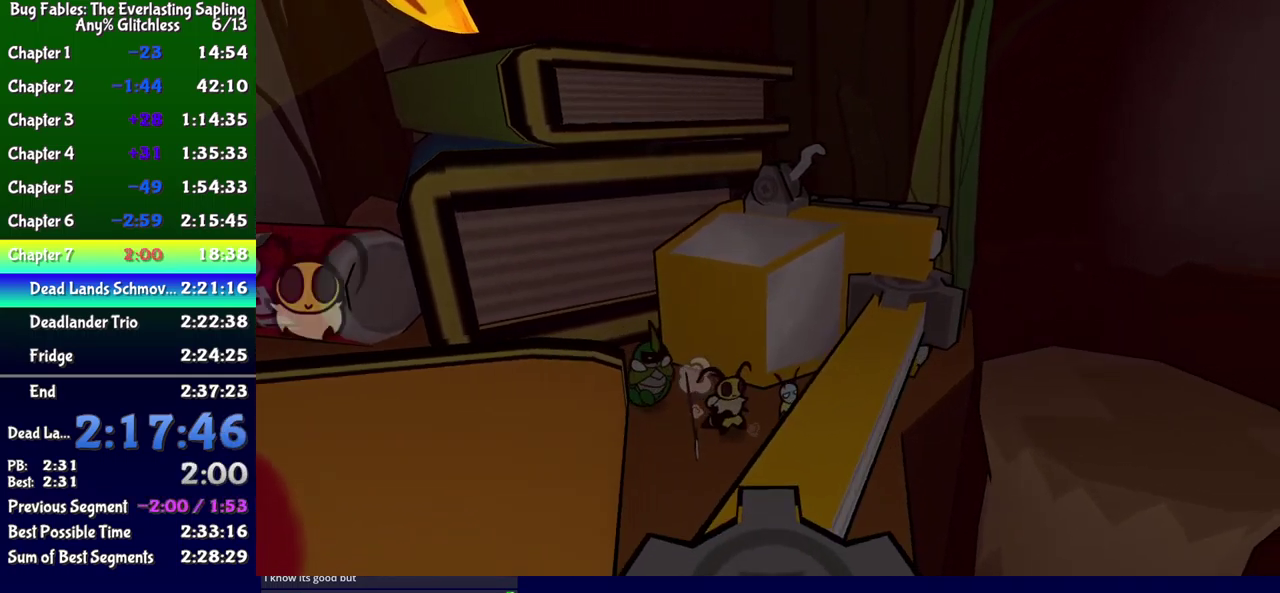
{"buttons": ["B", "DPAD_RIGHT"], "events": [[17, "DPAD_RIGHT", "down"], [67, "X", "up"], [184, "B", "down"], [301, "DPAD_RIGHT", "up"], [384, "DPAD_RIGHT", "down"]]}
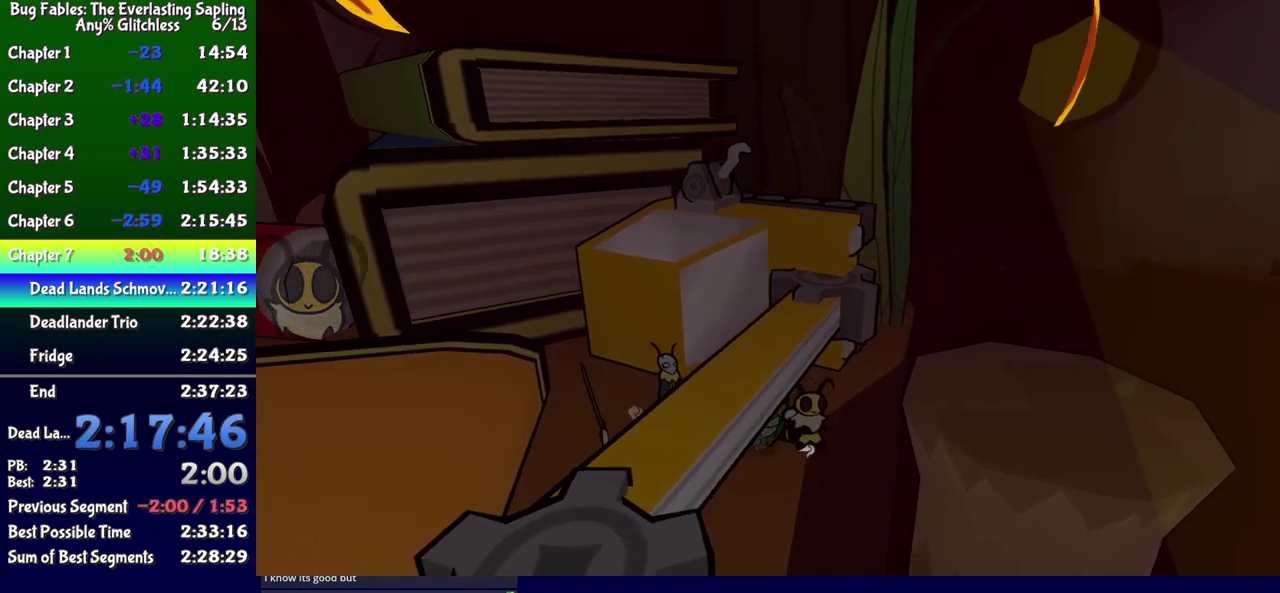
{"buttons": ["B", "DPAD_UP", "DPAD_RIGHT"], "events": [[316, "DPAD_UP", "down"]]}
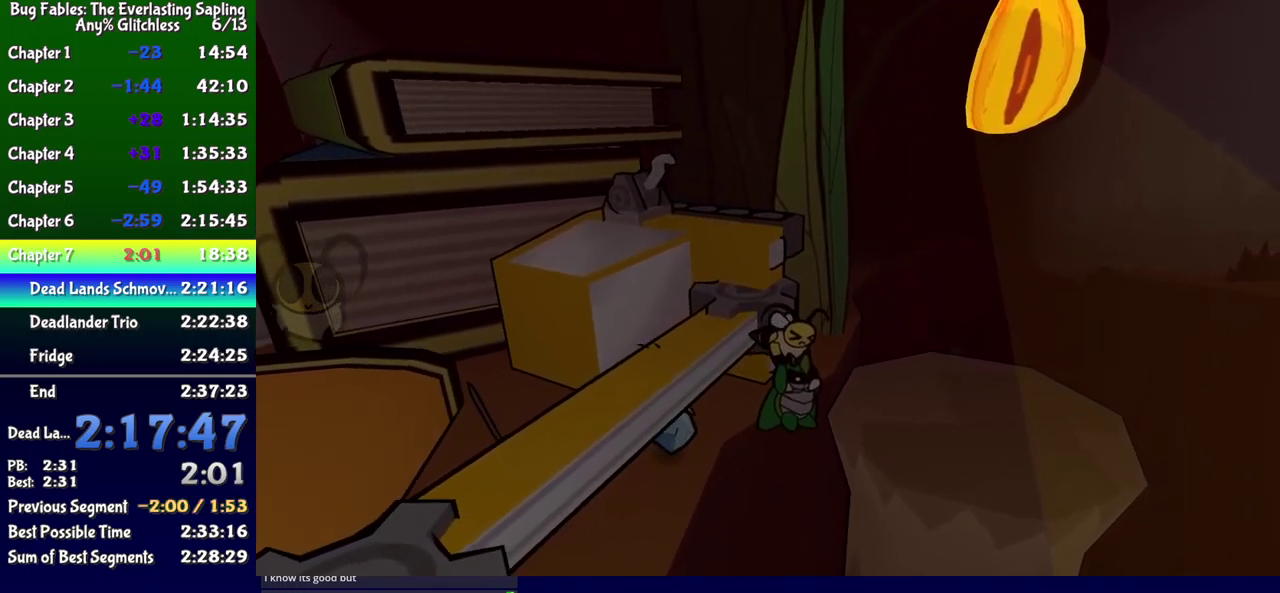
{"buttons": ["B", "DPAD_UP", "DPAD_RIGHT"], "events": []}
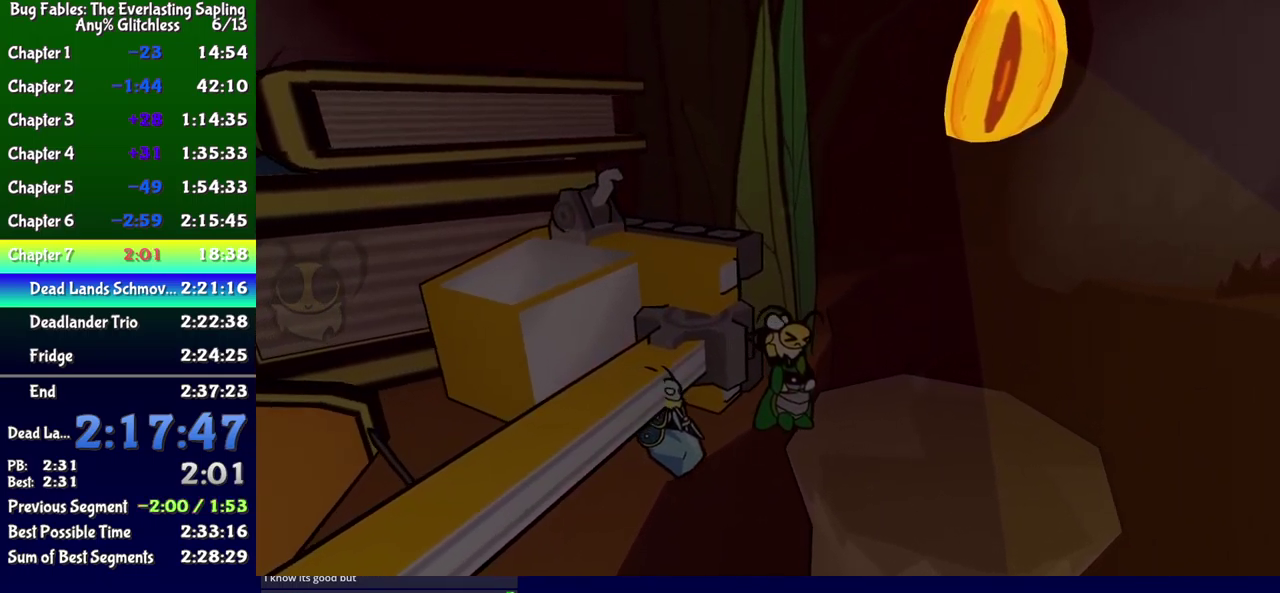
{"buttons": ["DPAD_UP", "DPAD_RIGHT"], "events": [[16, "B", "up"], [133, "DPAD_UP", "up"], [283, "DPAD_UP", "down"]]}
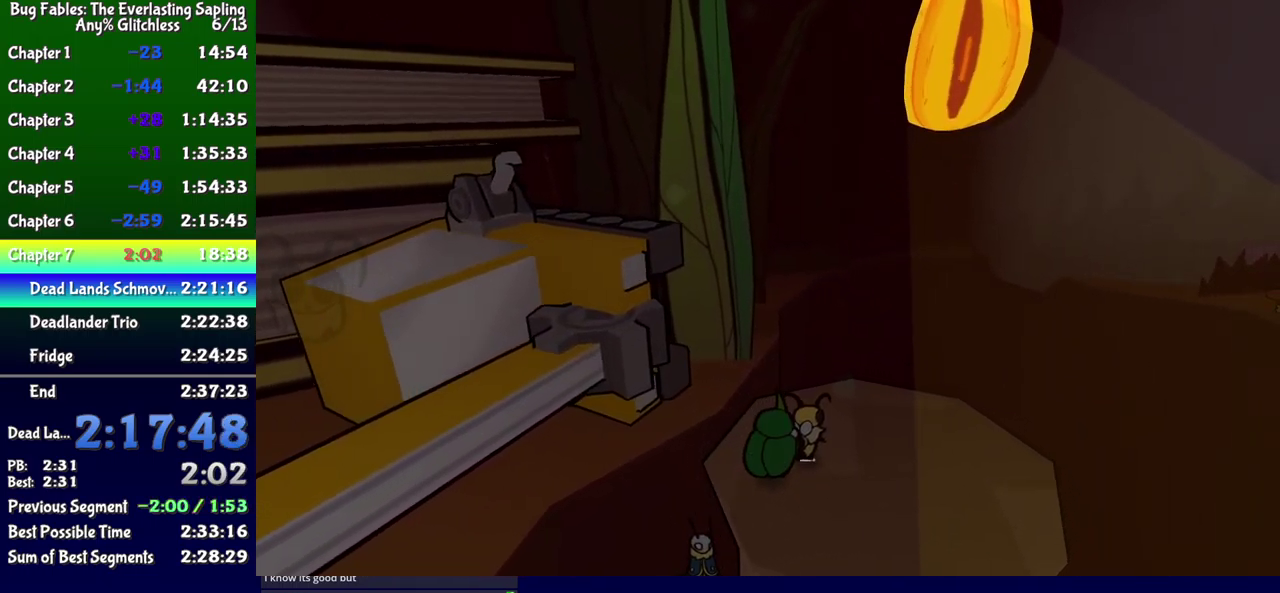
{"buttons": ["DPAD_RIGHT"], "events": [[16, "DPAD_UP", "up"]]}
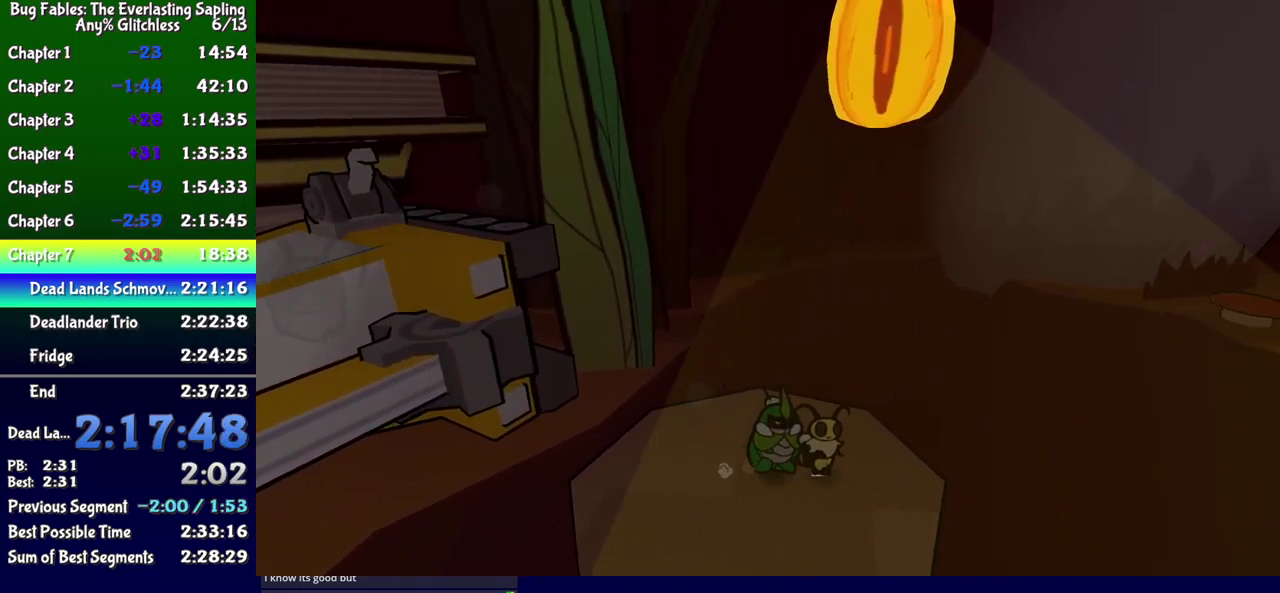
{"buttons": ["B", "DPAD_RIGHT"], "events": [[233, "B", "down"]]}
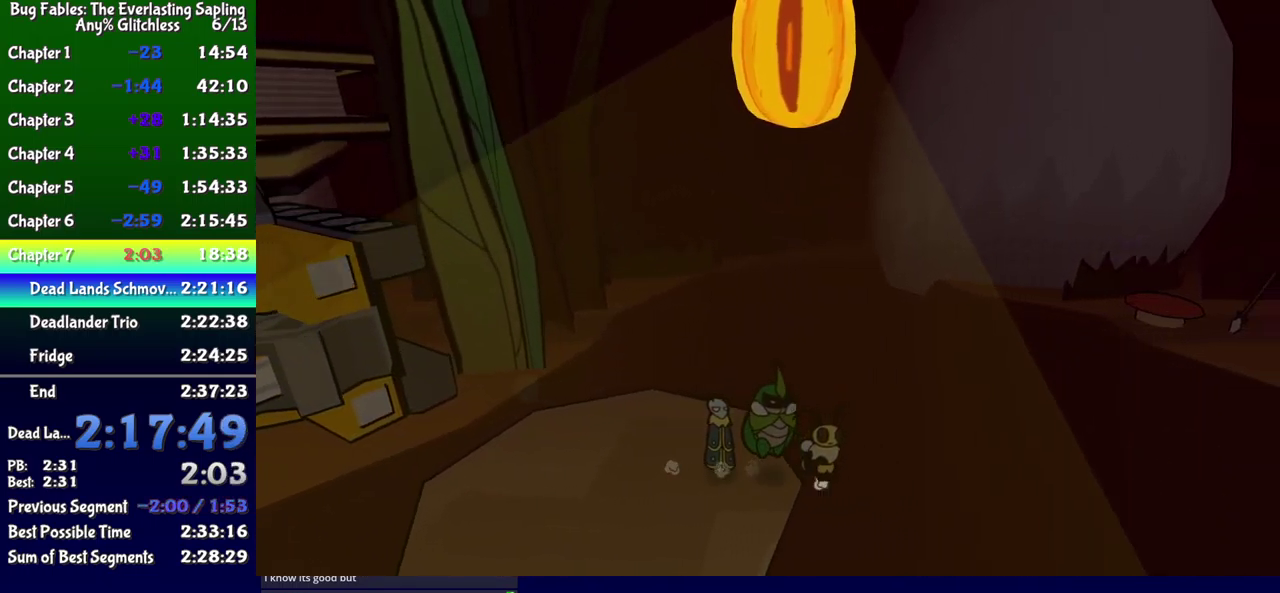
{"buttons": ["B", "DPAD_RIGHT"], "events": [[316, "DPAD_UP", "down"], [466, "DPAD_UP", "up"]]}
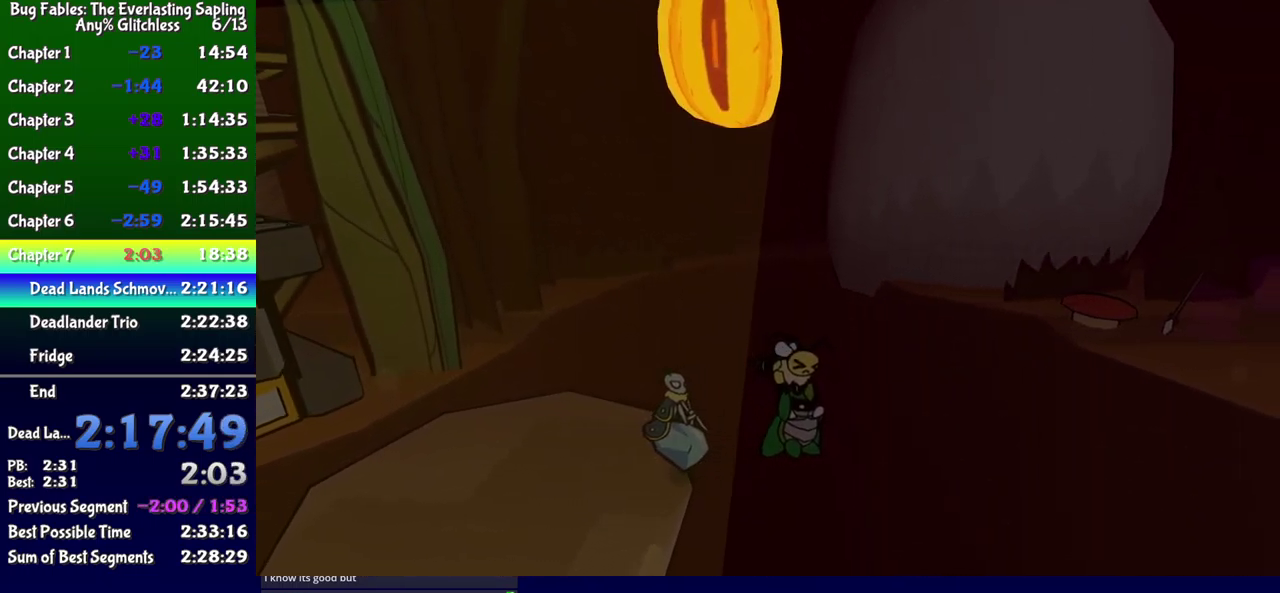
{"buttons": ["B", "DPAD_UP", "DPAD_RIGHT"], "events": [[216, "DPAD_UP", "down"], [316, "DPAD_UP", "up"], [466, "DPAD_UP", "down"]]}
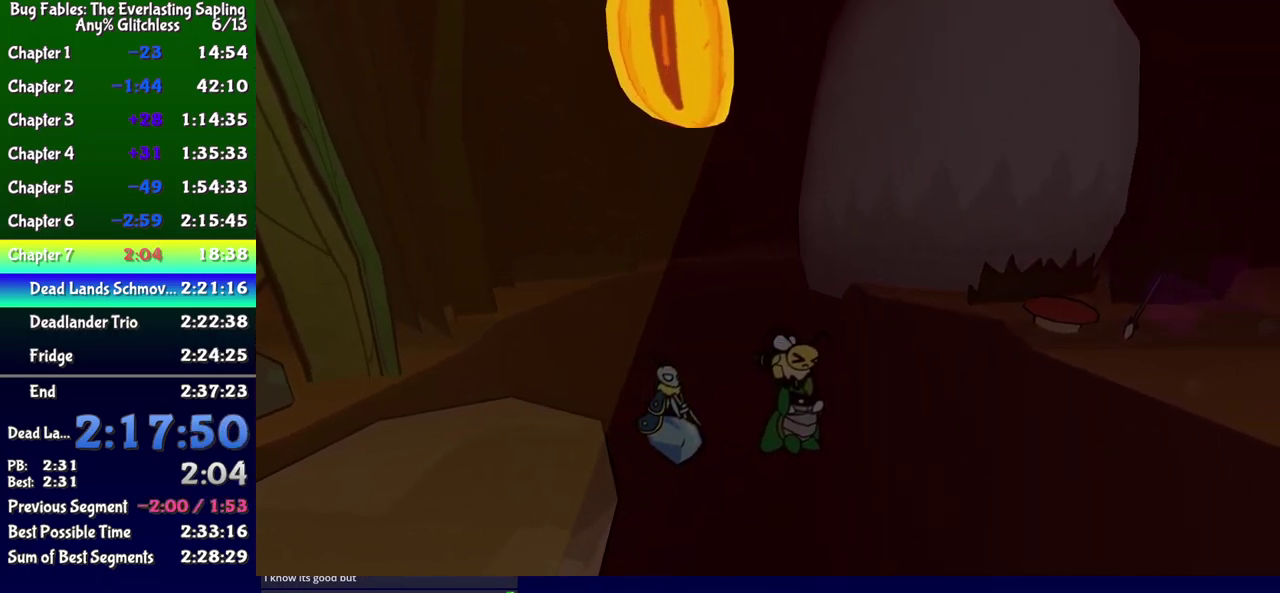
{"buttons": ["B", "DPAD_UP", "DPAD_RIGHT"], "events": [[50, "DPAD_UP", "up"], [216, "DPAD_UP", "down"]]}
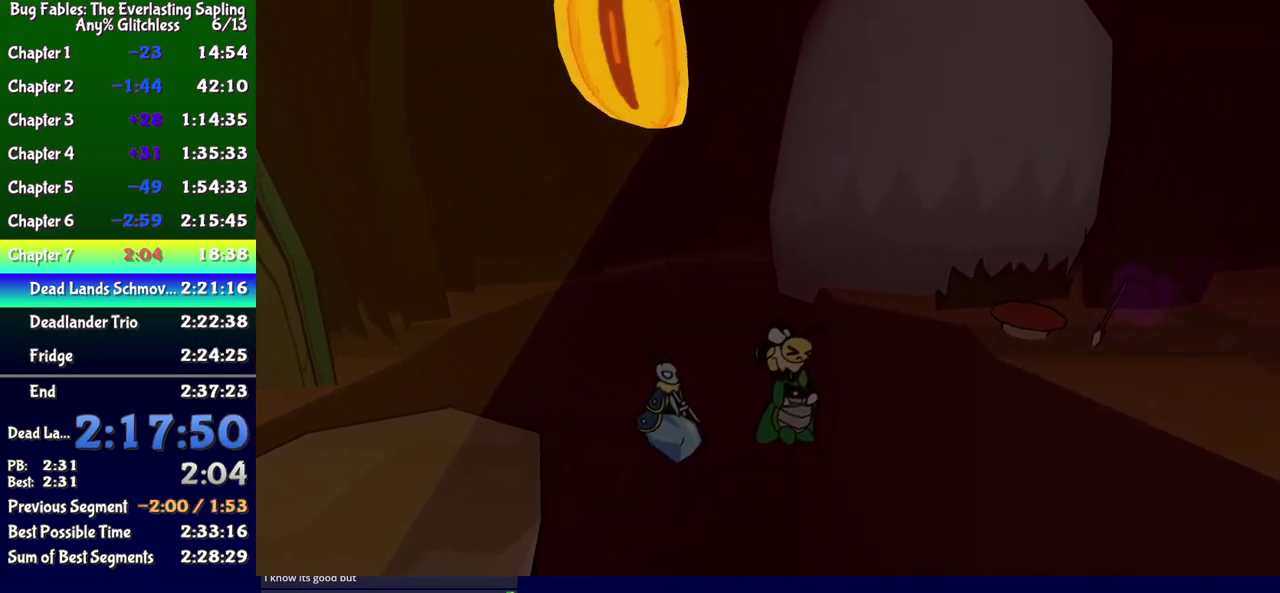
{"buttons": ["B", "DPAD_UP", "DPAD_RIGHT"], "events": [[216, "DPAD_UP", "up"], [350, "DPAD_UP", "down"]]}
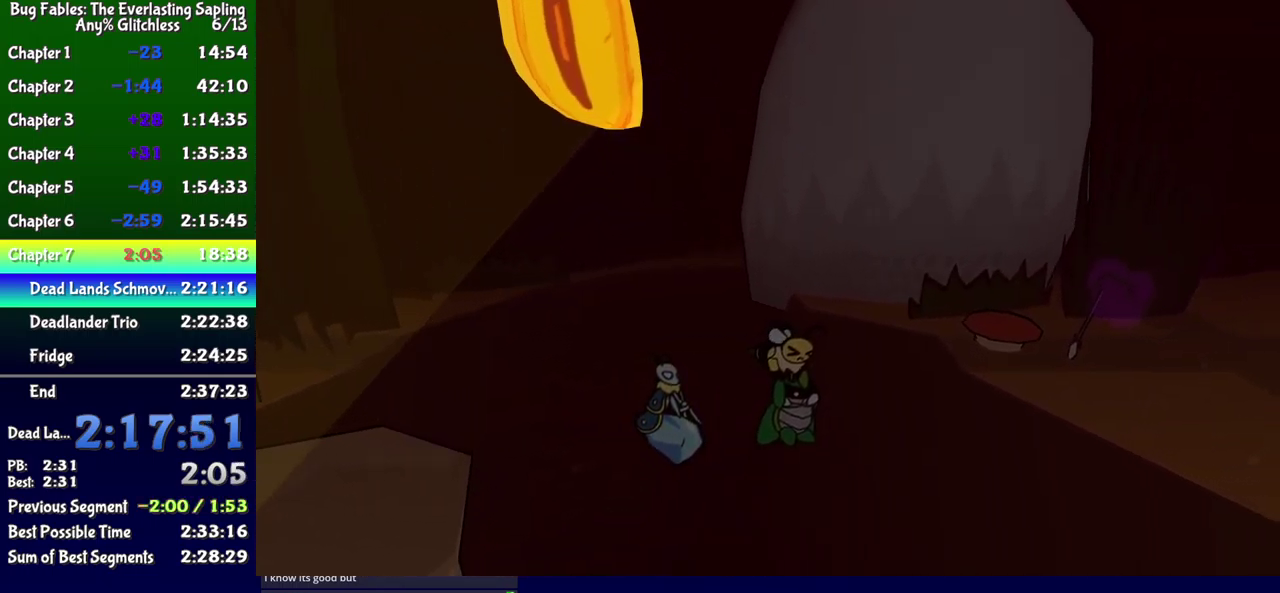
{"buttons": ["B", "DPAD_UP", "DPAD_RIGHT"], "events": [[99, "DPAD_UP", "up"], [232, "DPAD_UP", "down"]]}
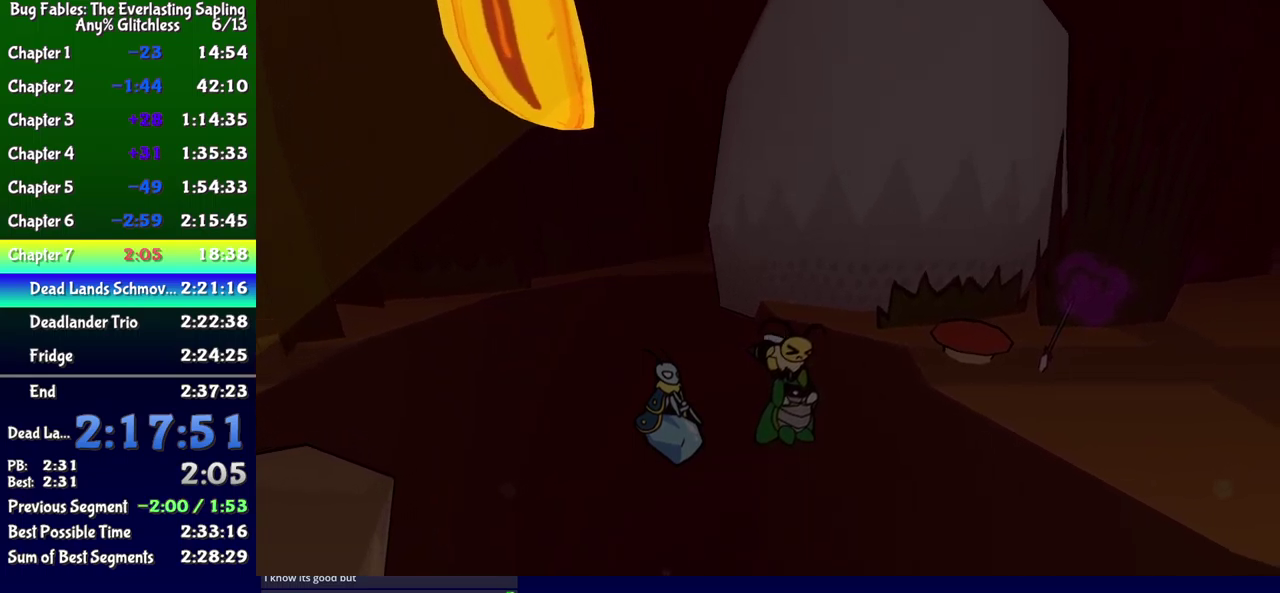
{"buttons": ["B", "DPAD_RIGHT"], "events": [[500, "DPAD_UP", "up"]]}
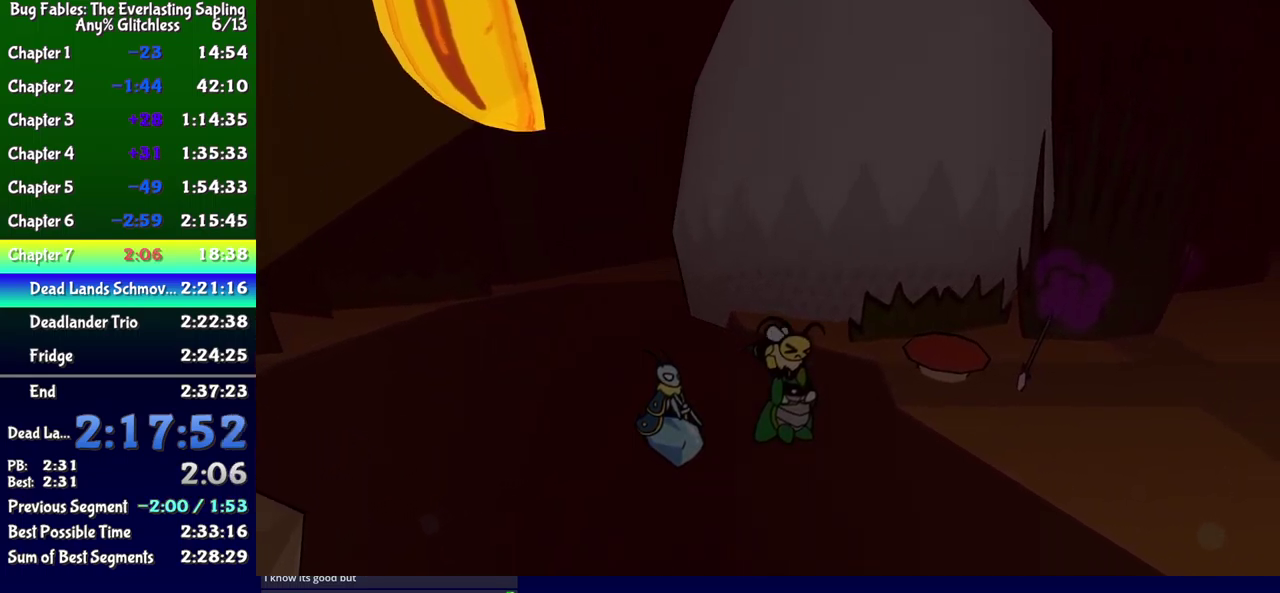
{"buttons": ["B", "DPAD_RIGHT"], "events": [[133, "DPAD_UP", "down"], [483, "DPAD_UP", "up"]]}
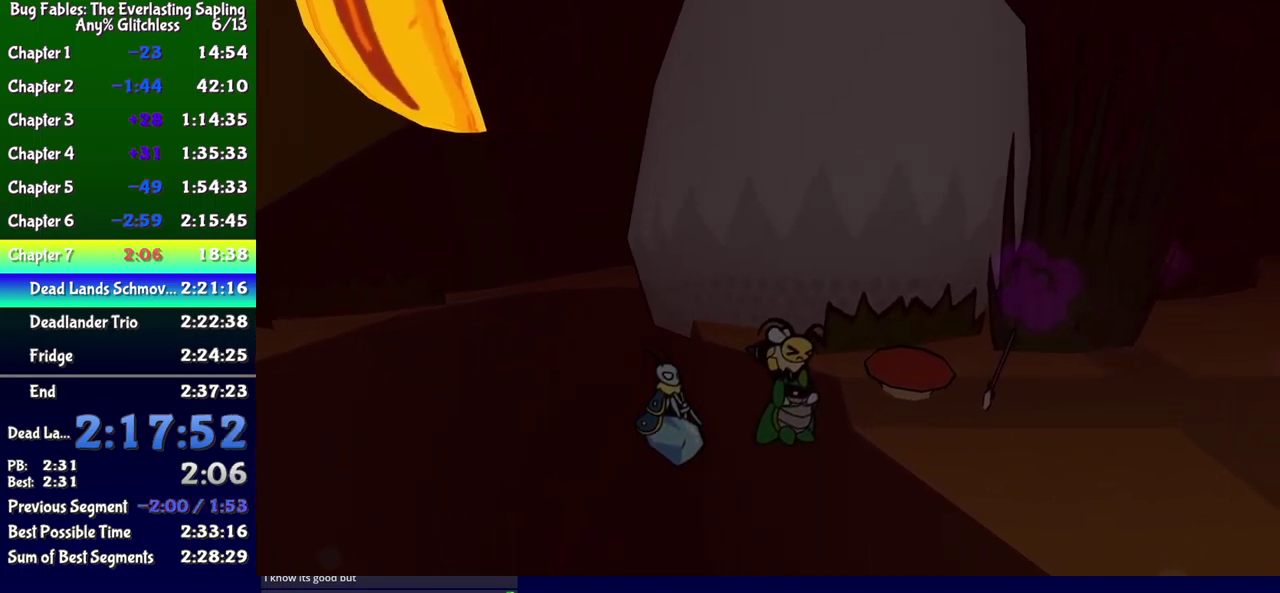
{"buttons": ["B", "DPAD_RIGHT"], "events": [[100, "DPAD_UP", "down"], [283, "DPAD_UP", "up"]]}
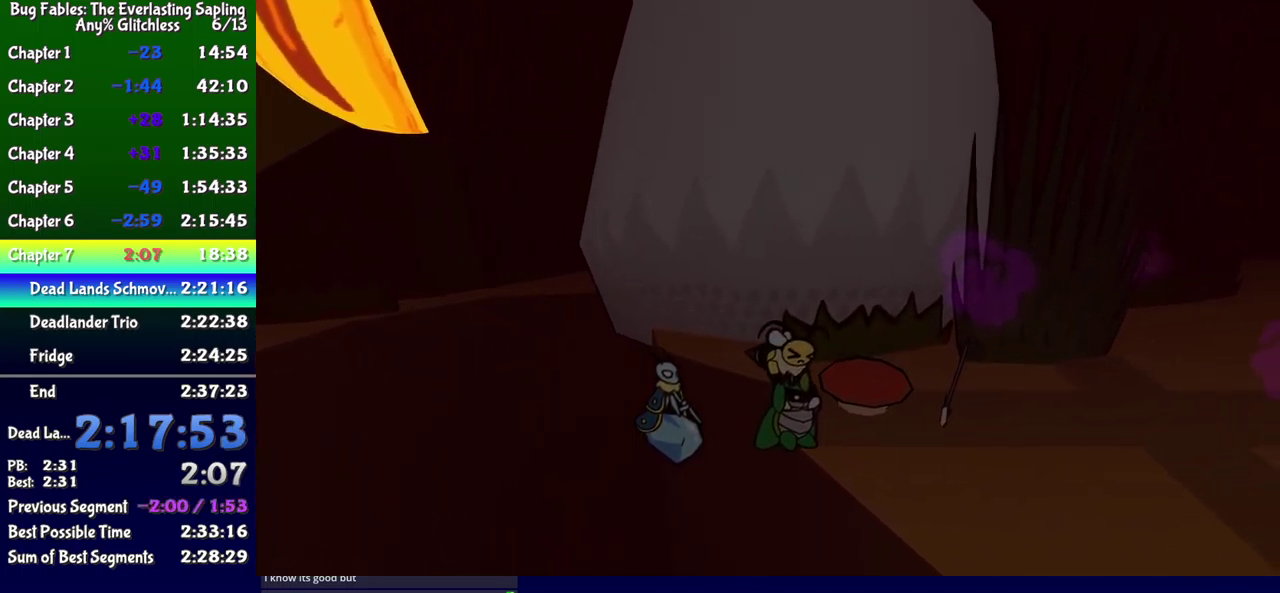
{"buttons": ["DPAD_RIGHT"], "events": [[150, "B", "up"], [183, "DPAD_DOWN", "down"], [317, "X", "down"], [333, "DPAD_DOWN", "up"], [400, "X", "up"]]}
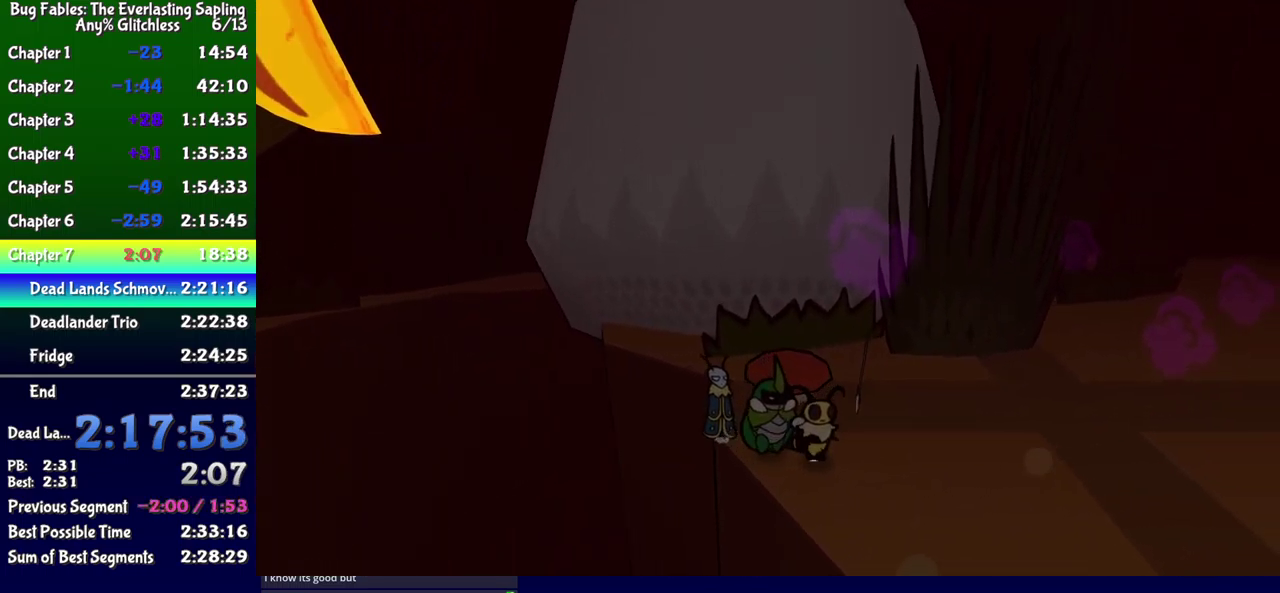
{"buttons": ["DPAD_RIGHT"], "events": [[250, "X", "down"], [317, "X", "up"]]}
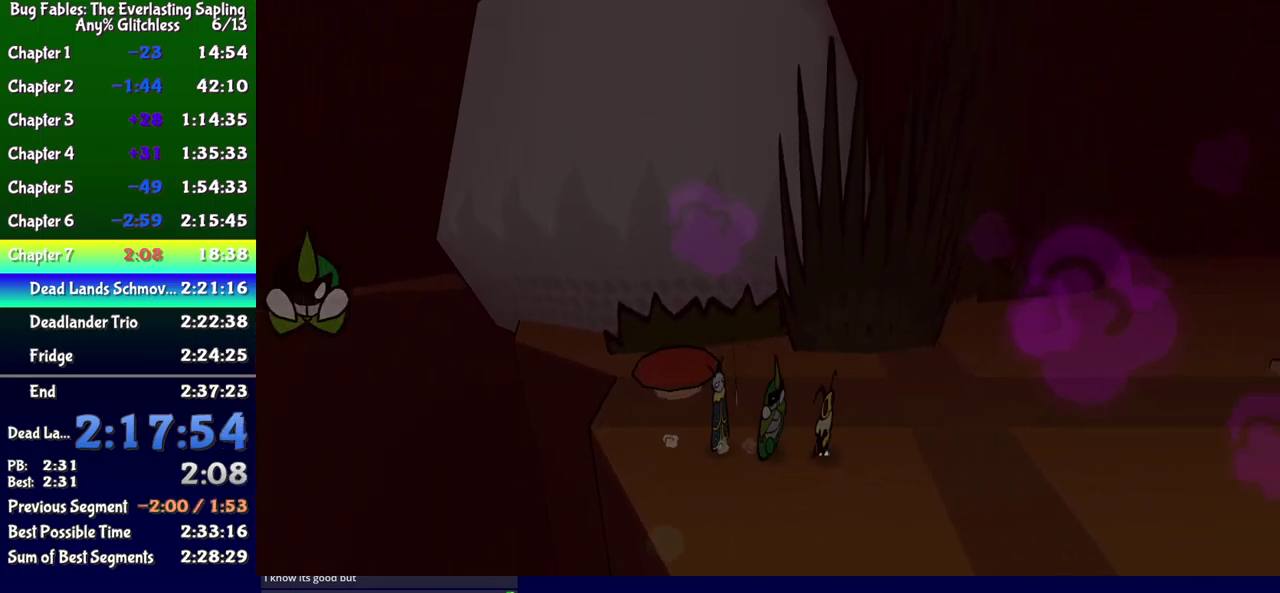
{"buttons": ["DPAD_RIGHT"], "events": [[67, "B", "down"], [133, "B", "up"], [183, "B", "down"], [233, "B", "up"], [283, "B", "down"], [333, "B", "up"]]}
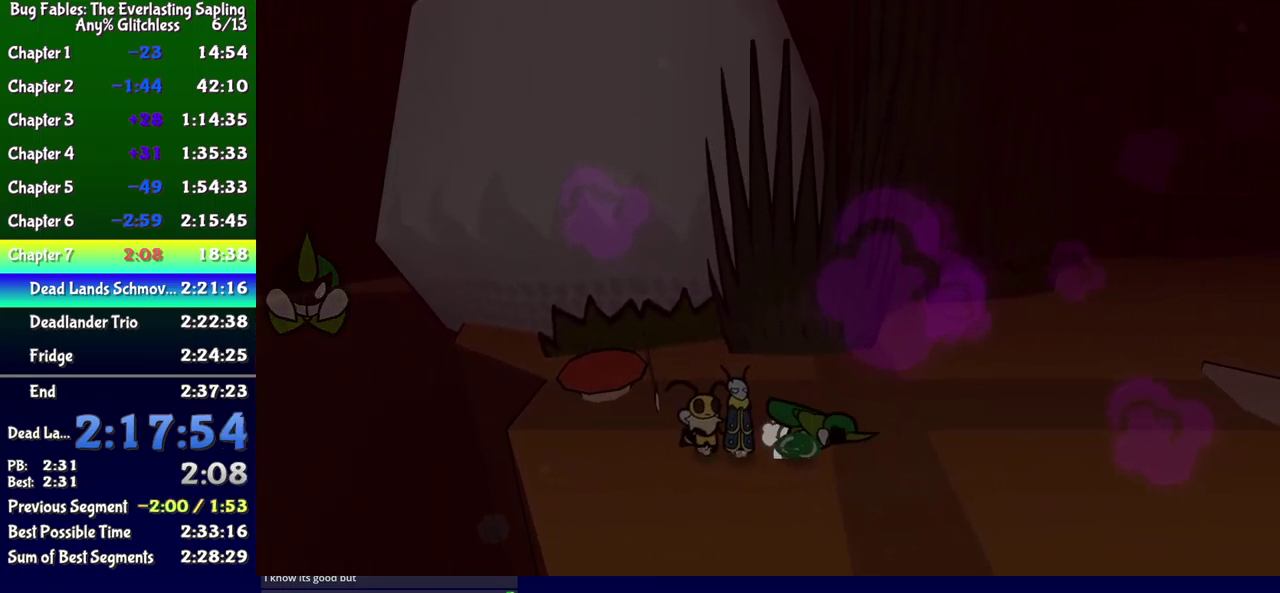
{"buttons": ["DPAD_RIGHT"], "events": [[300, "DPAD_DOWN", "down"], [483, "DPAD_DOWN", "up"]]}
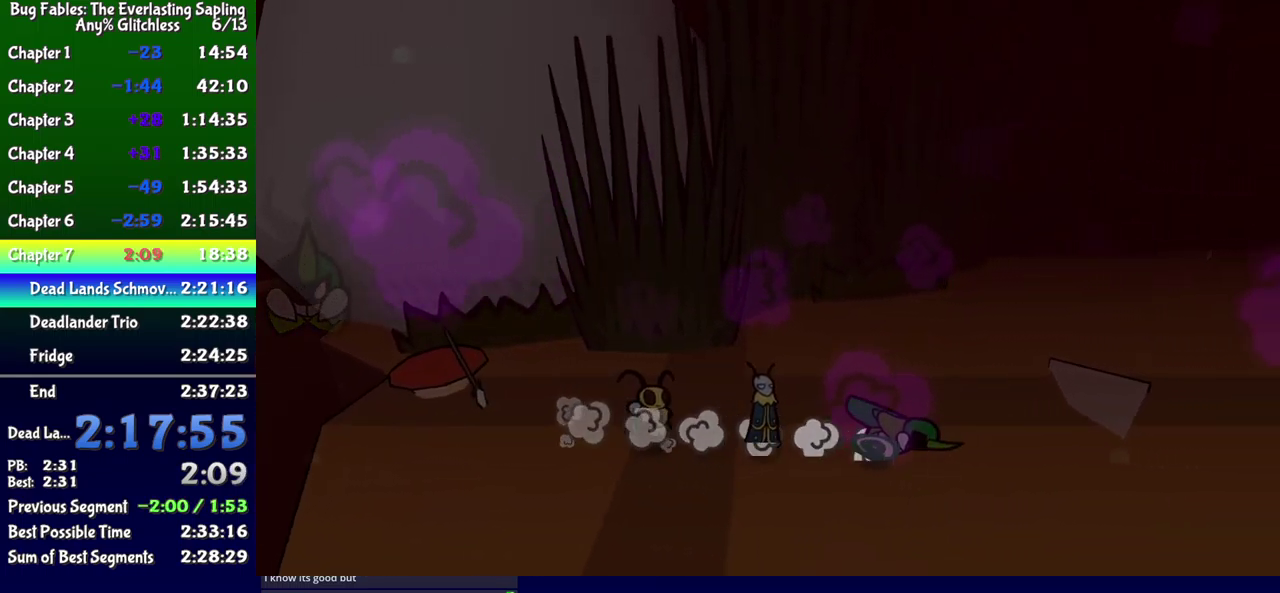
{"buttons": ["DPAD_RIGHT"], "events": [[250, "DPAD_DOWN", "down"], [400, "DPAD_DOWN", "up"]]}
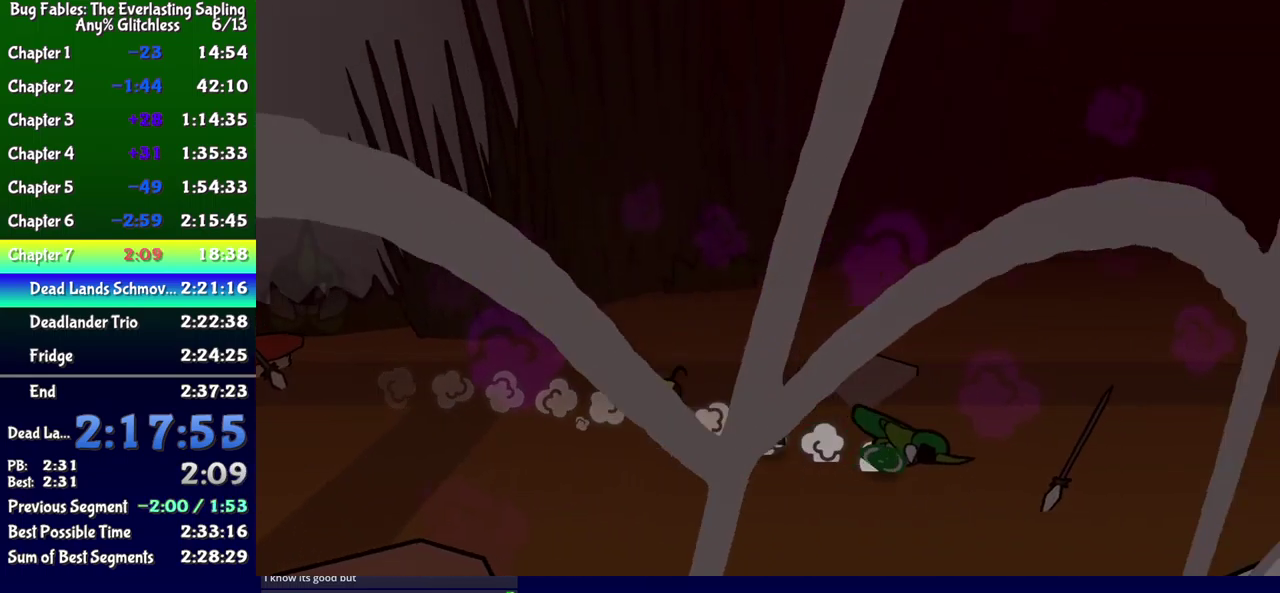
{"buttons": ["DPAD_RIGHT"], "events": [[267, "DPAD_UP", "down"], [450, "DPAD_UP", "up"]]}
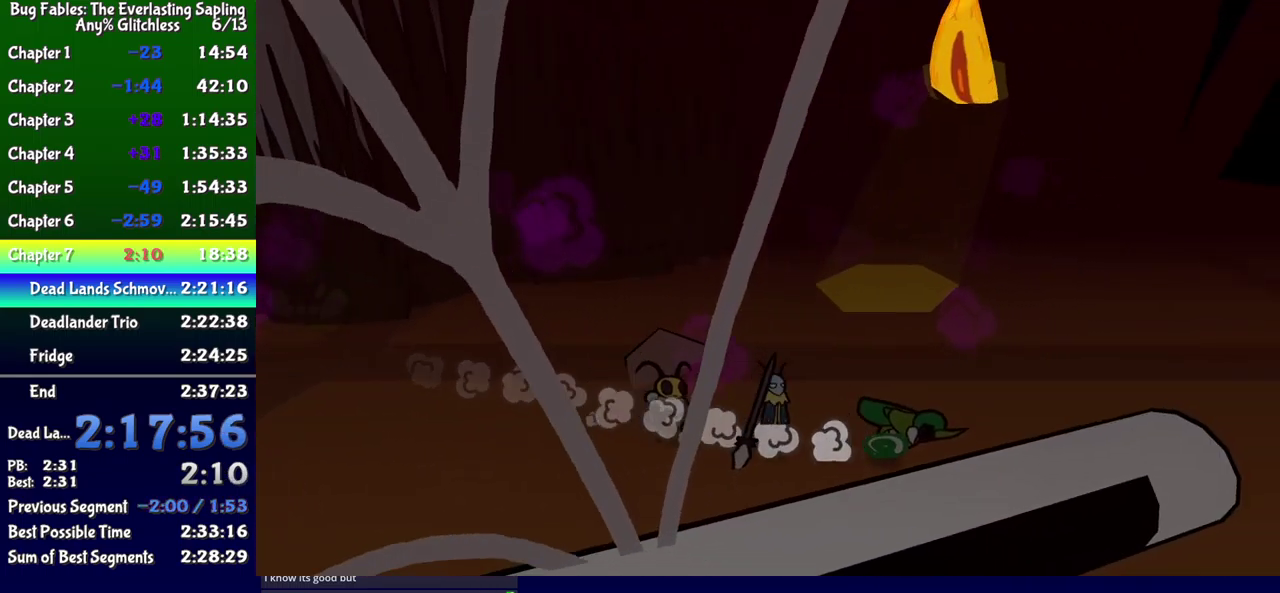
{"buttons": ["DPAD_DOWN", "DPAD_LEFT"], "events": [[67, "DPAD_UP", "down"], [117, "DPAD_UP", "up"], [217, "DPAD_DOWN", "down"], [300, "DPAD_RIGHT", "up"], [367, "DPAD_LEFT", "down"]]}
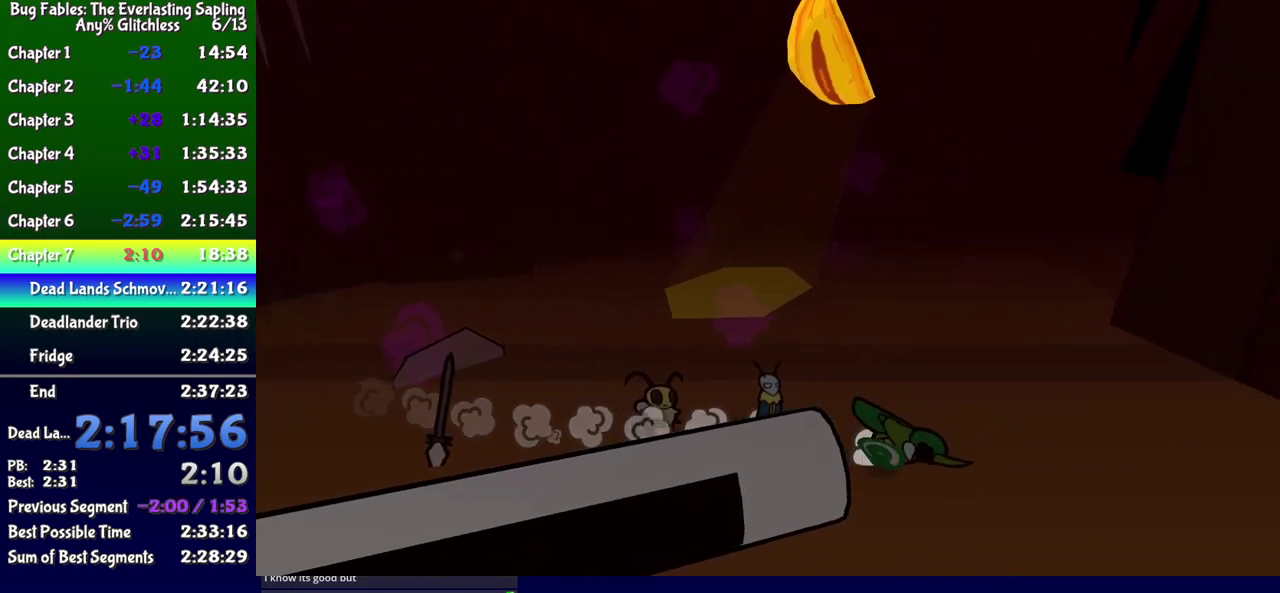
{"buttons": ["DPAD_UP", "DPAD_LEFT"], "events": [[17, "DPAD_DOWN", "up"], [250, "DPAD_UP", "down"]]}
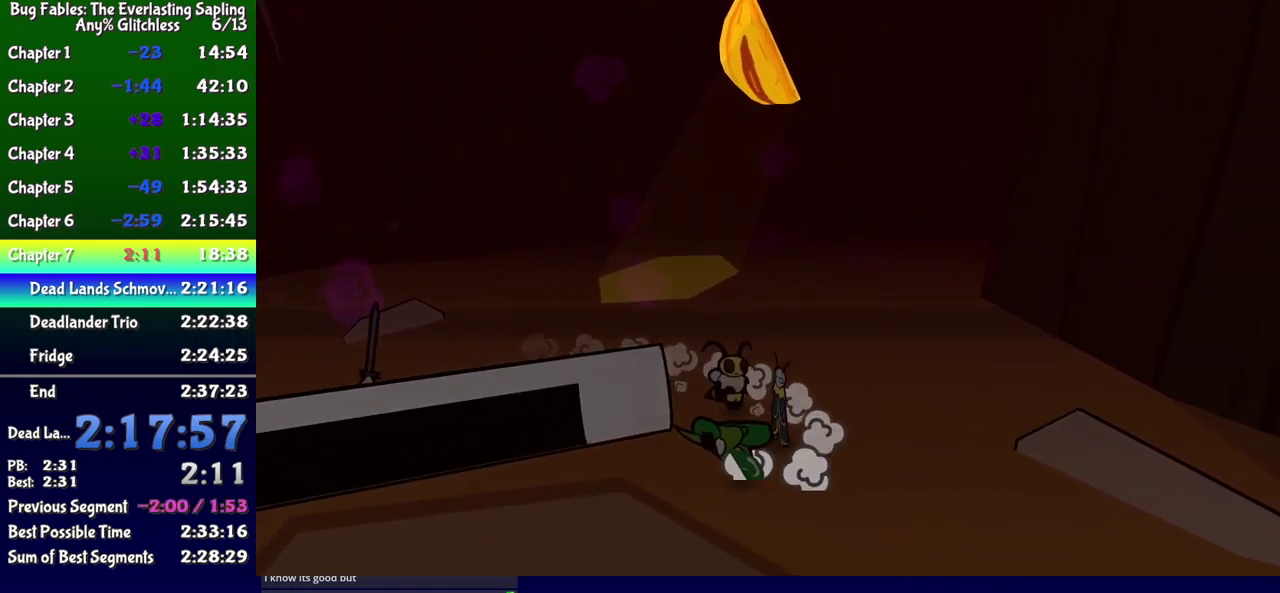
{"buttons": ["DPAD_DOWN", "DPAD_LEFT"], "events": [[117, "DPAD_UP", "up"], [150, "DPAD_DOWN", "down"]]}
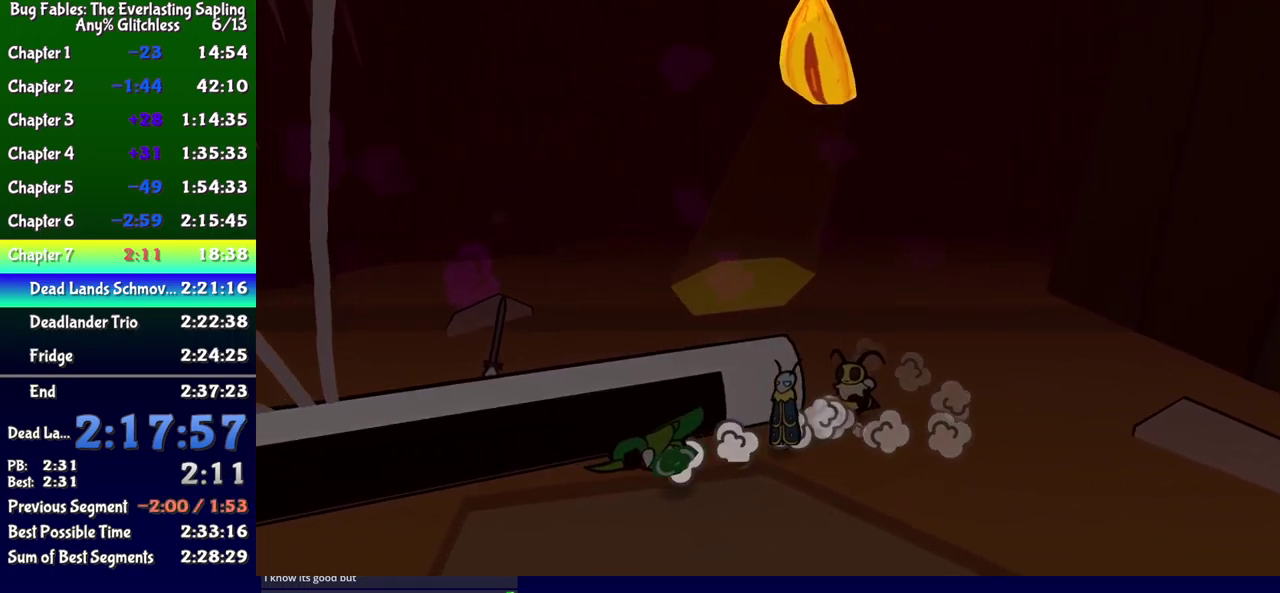
{"buttons": ["X", "DPAD_DOWN", "DPAD_LEFT"], "events": [[284, "A", "down"], [367, "A", "up"], [500, "X", "down"]]}
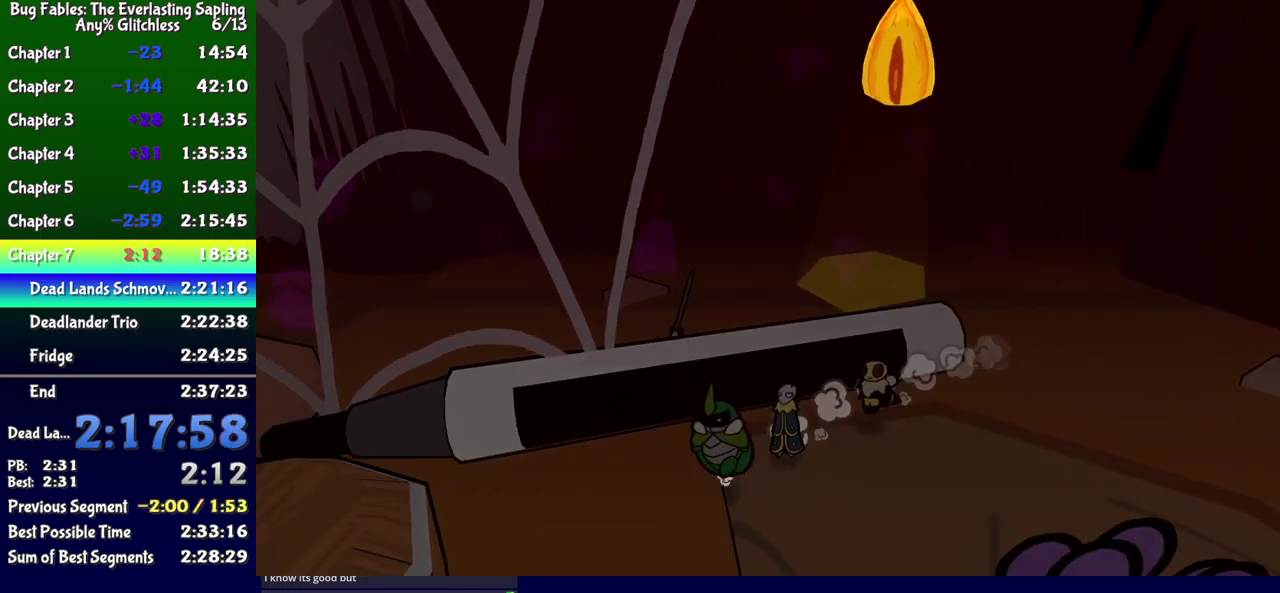
{"buttons": [], "events": [[67, "X", "up"], [334, "X", "down"], [384, "DPAD_DOWN", "up"], [400, "X", "up"], [500, "DPAD_LEFT", "up"]]}
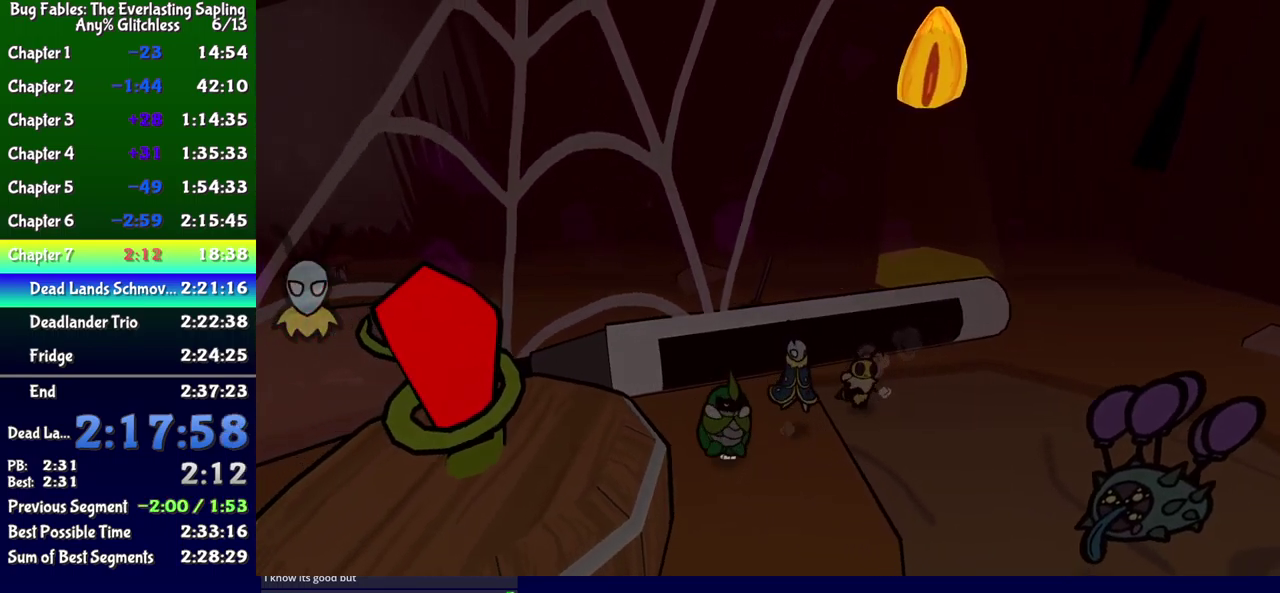
{"buttons": [], "events": [[167, "X", "down"], [217, "X", "up"]]}